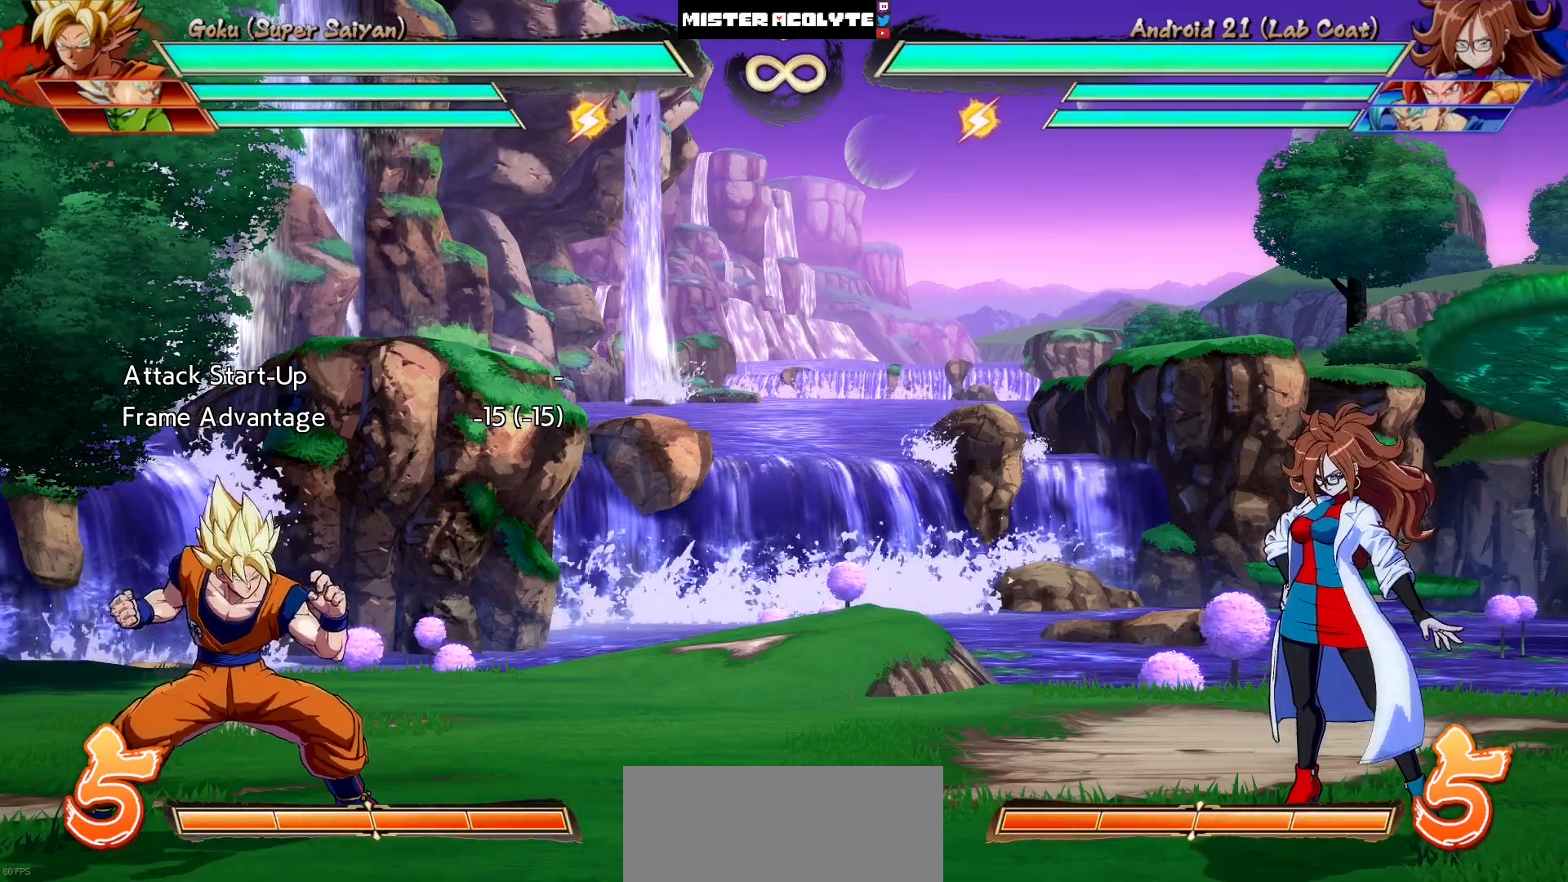
Gameplay with a controller (PlayStation layout); each line is a JSON object with the inputs held at the frame after it. "events" lists button and stick changes between this image and that frame as [ms after this image, input, new state], when the widget could be followed in between. Not read: L1 L2 L3 SELECT START left_stick right_stick.
{"buttons": ["DPAD_DOWN"], "events": [[483, "DPAD_DOWN", "down"]]}
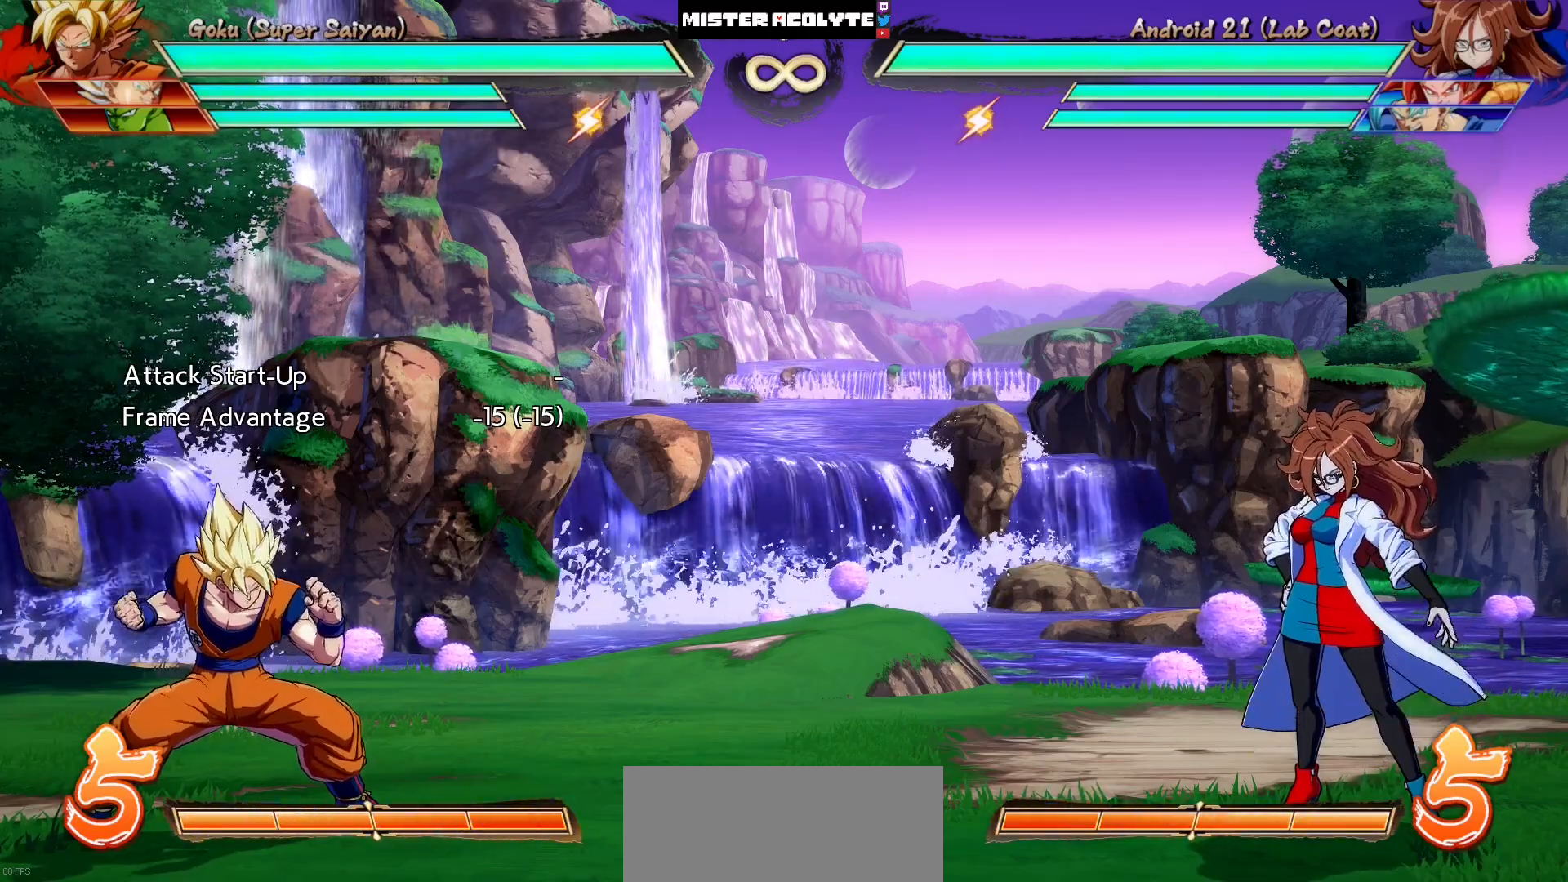
{"buttons": [], "events": [[17, "DPAD_RIGHT", "down"], [83, "CIRCLE", "down"], [83, "DPAD_DOWN", "up"], [83, "DPAD_RIGHT", "up"], [217, "CIRCLE", "up"]]}
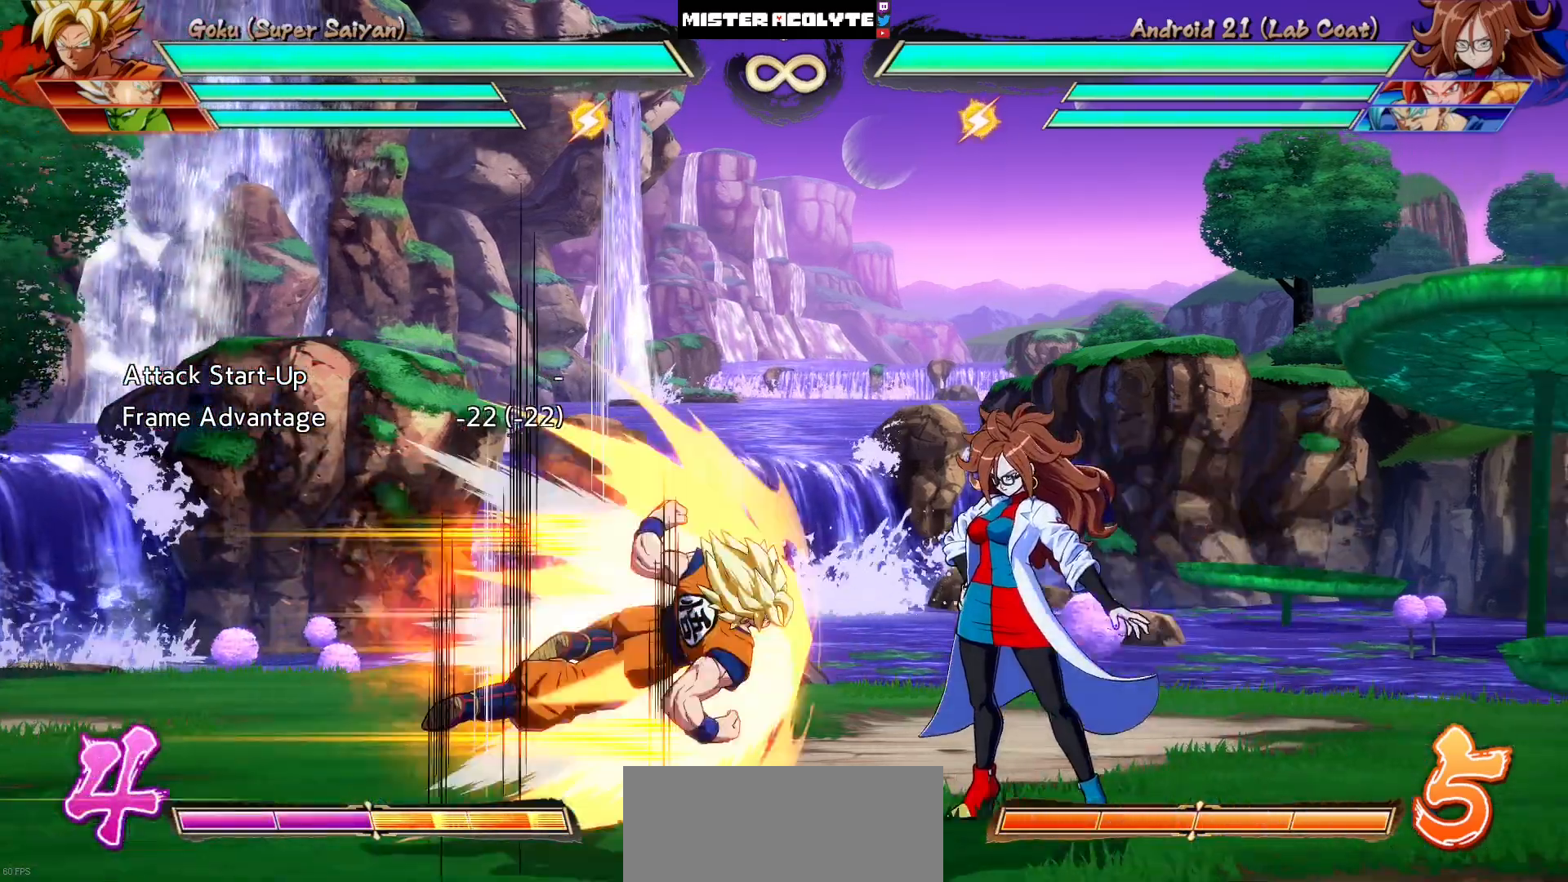
{"buttons": [], "events": []}
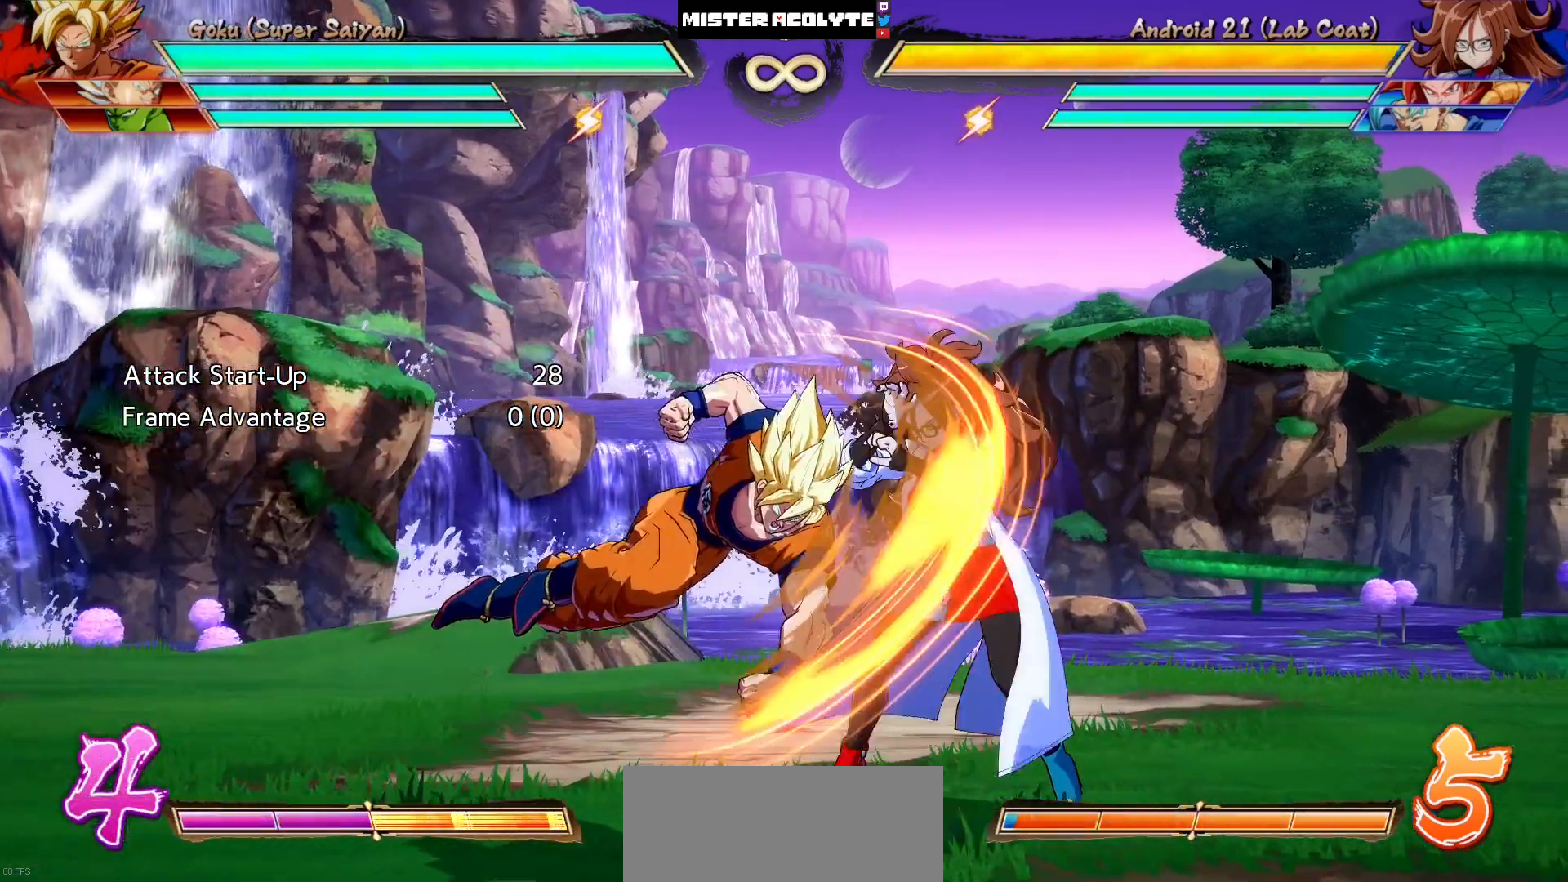
{"buttons": [], "events": []}
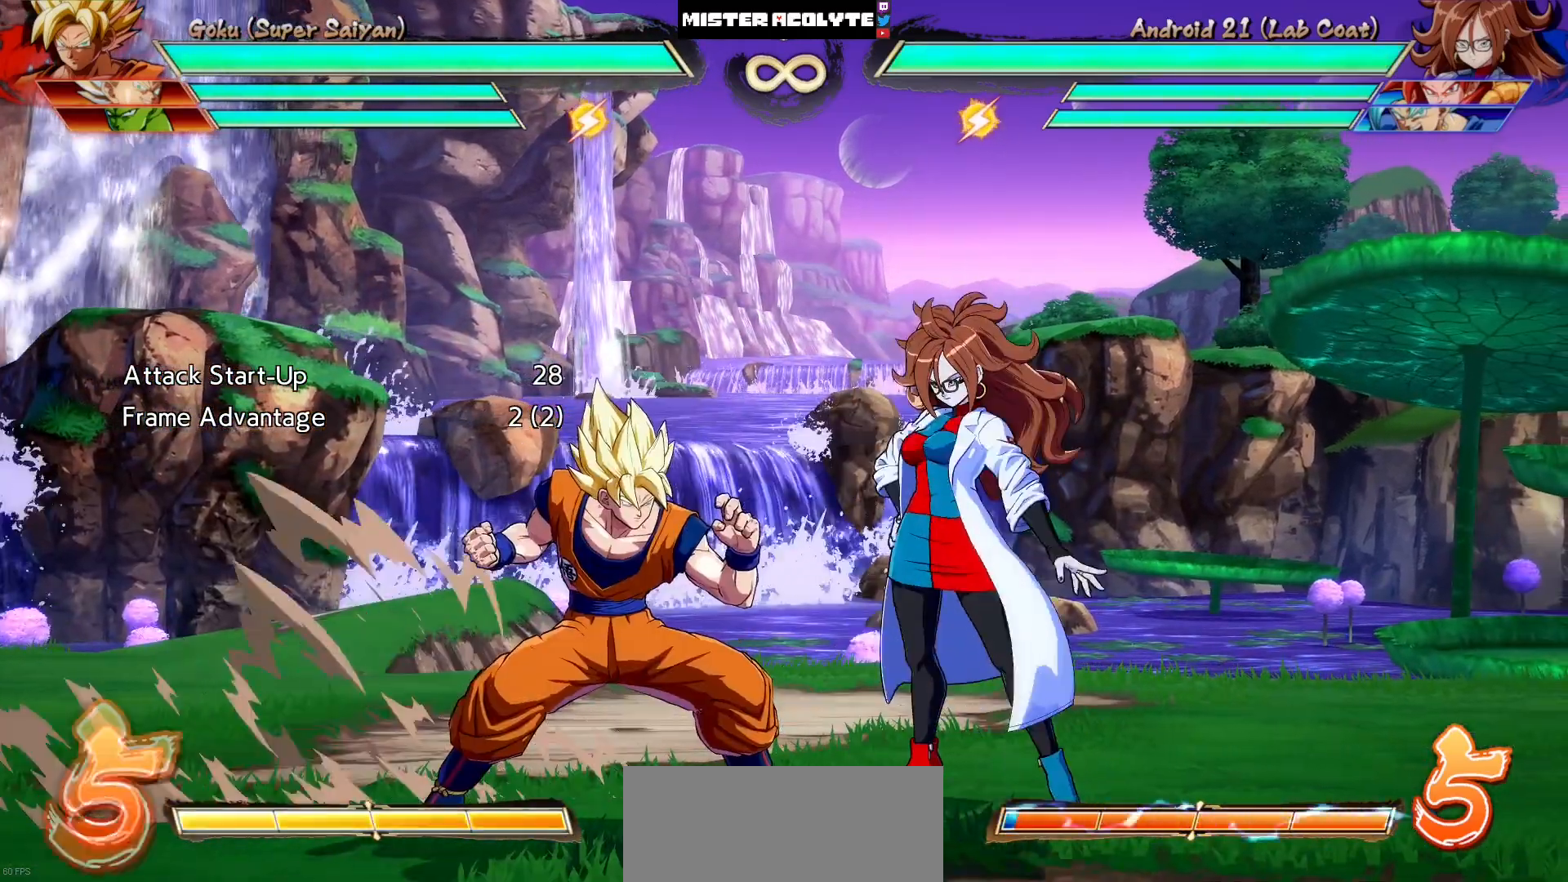
{"buttons": [], "events": []}
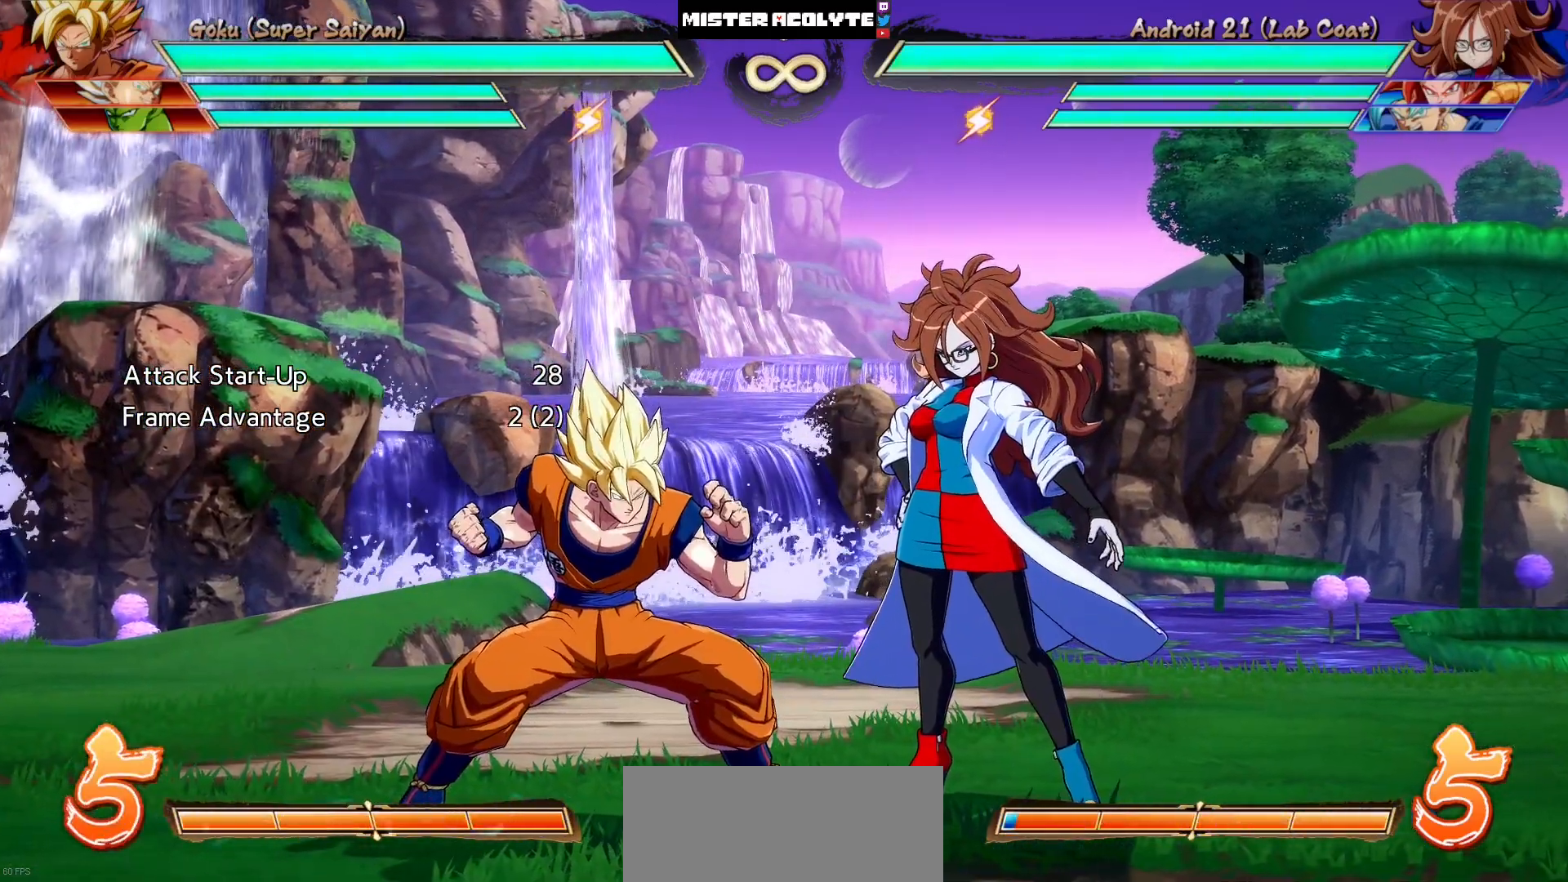
{"buttons": [], "events": []}
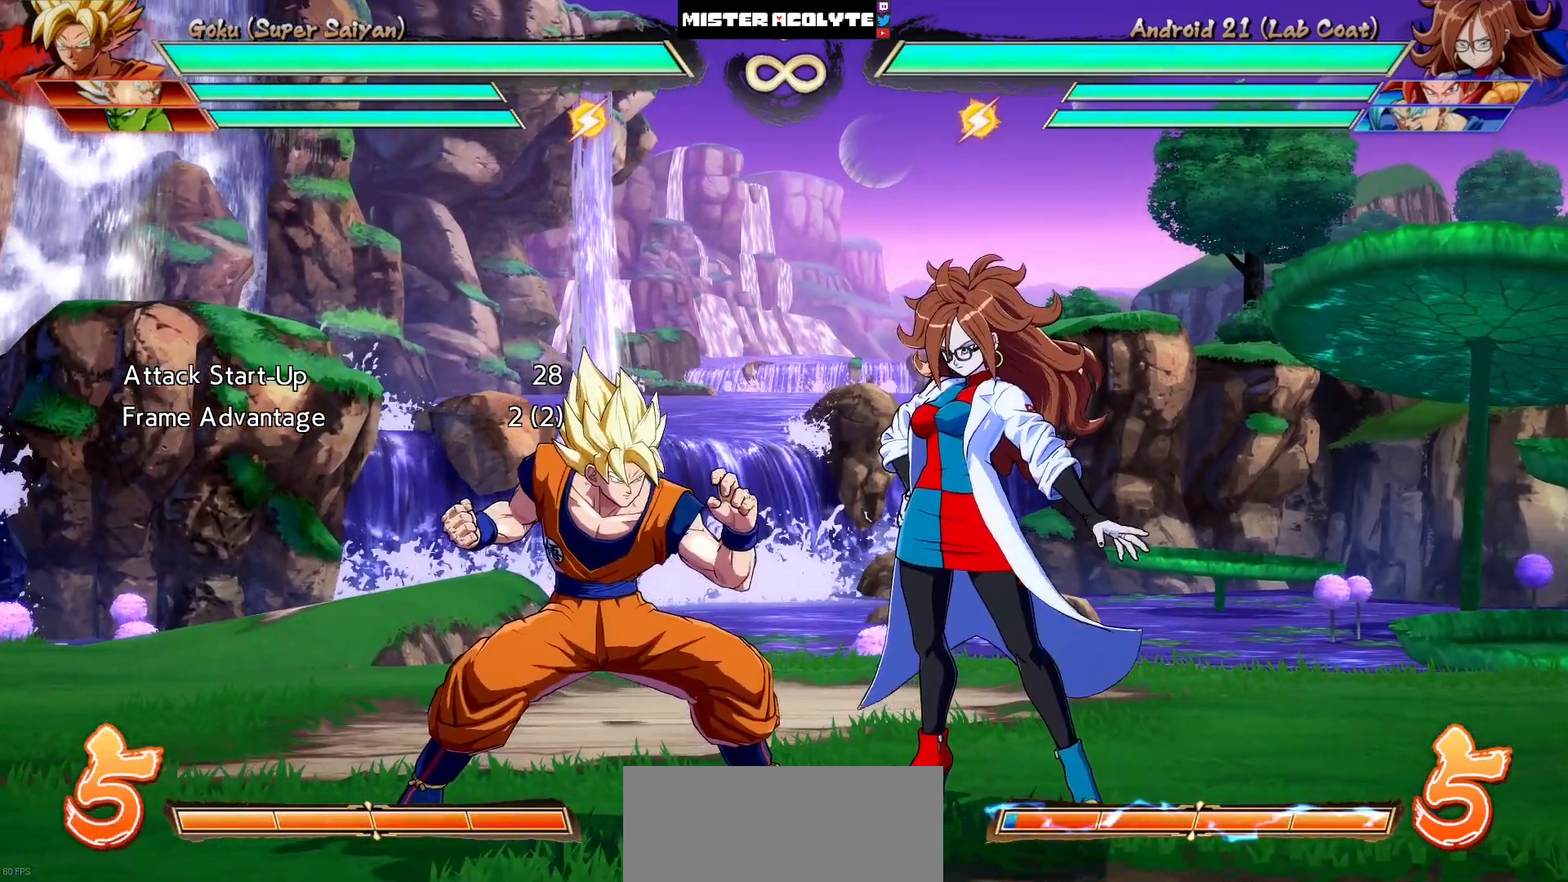
{"buttons": [], "events": []}
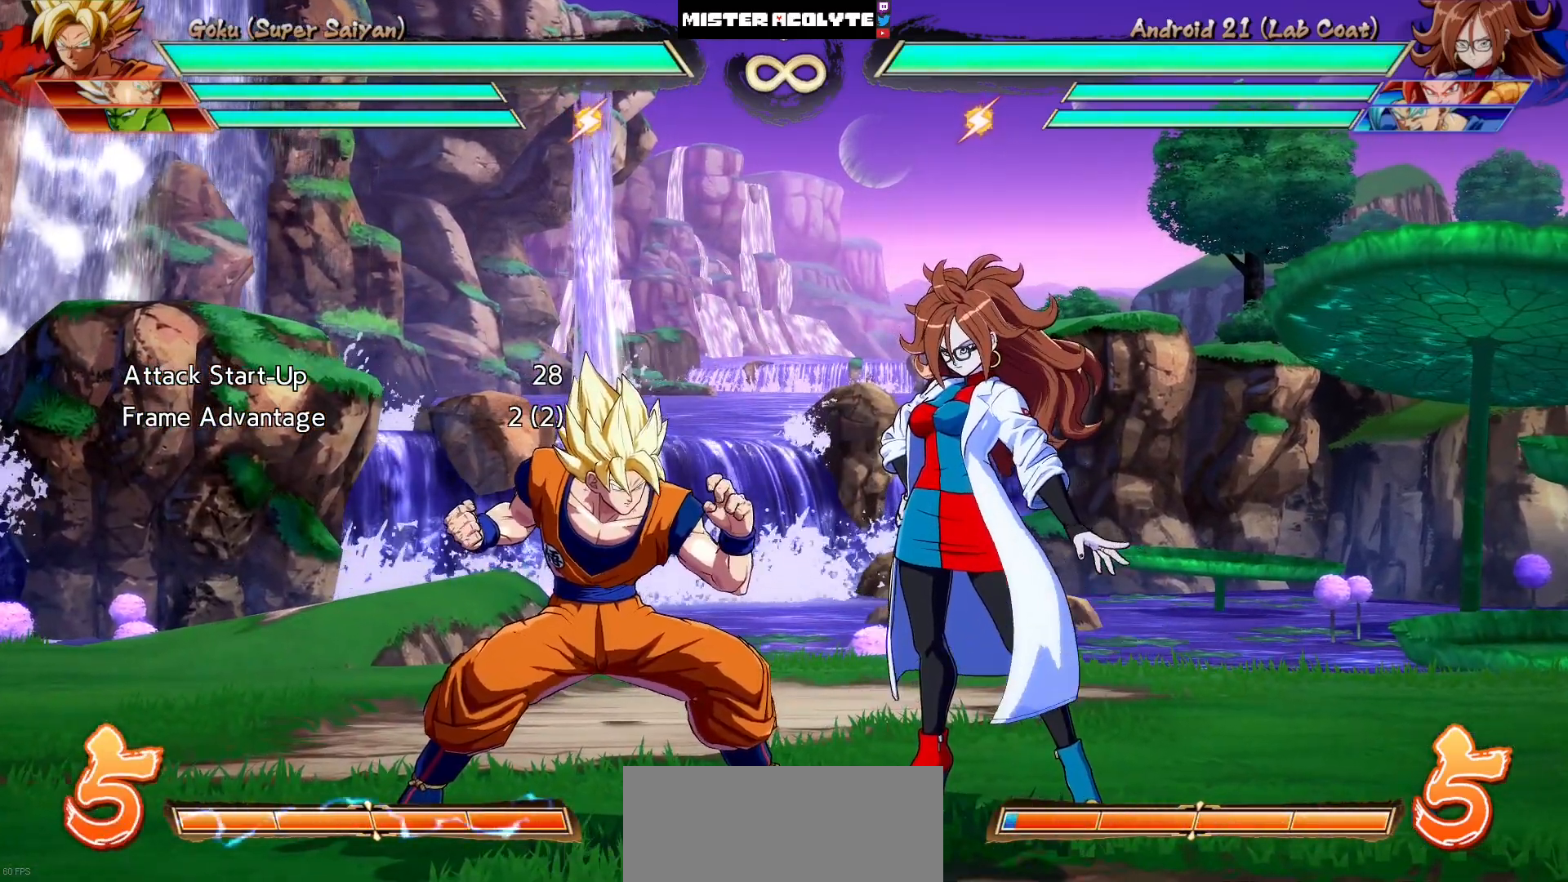
{"buttons": [], "events": []}
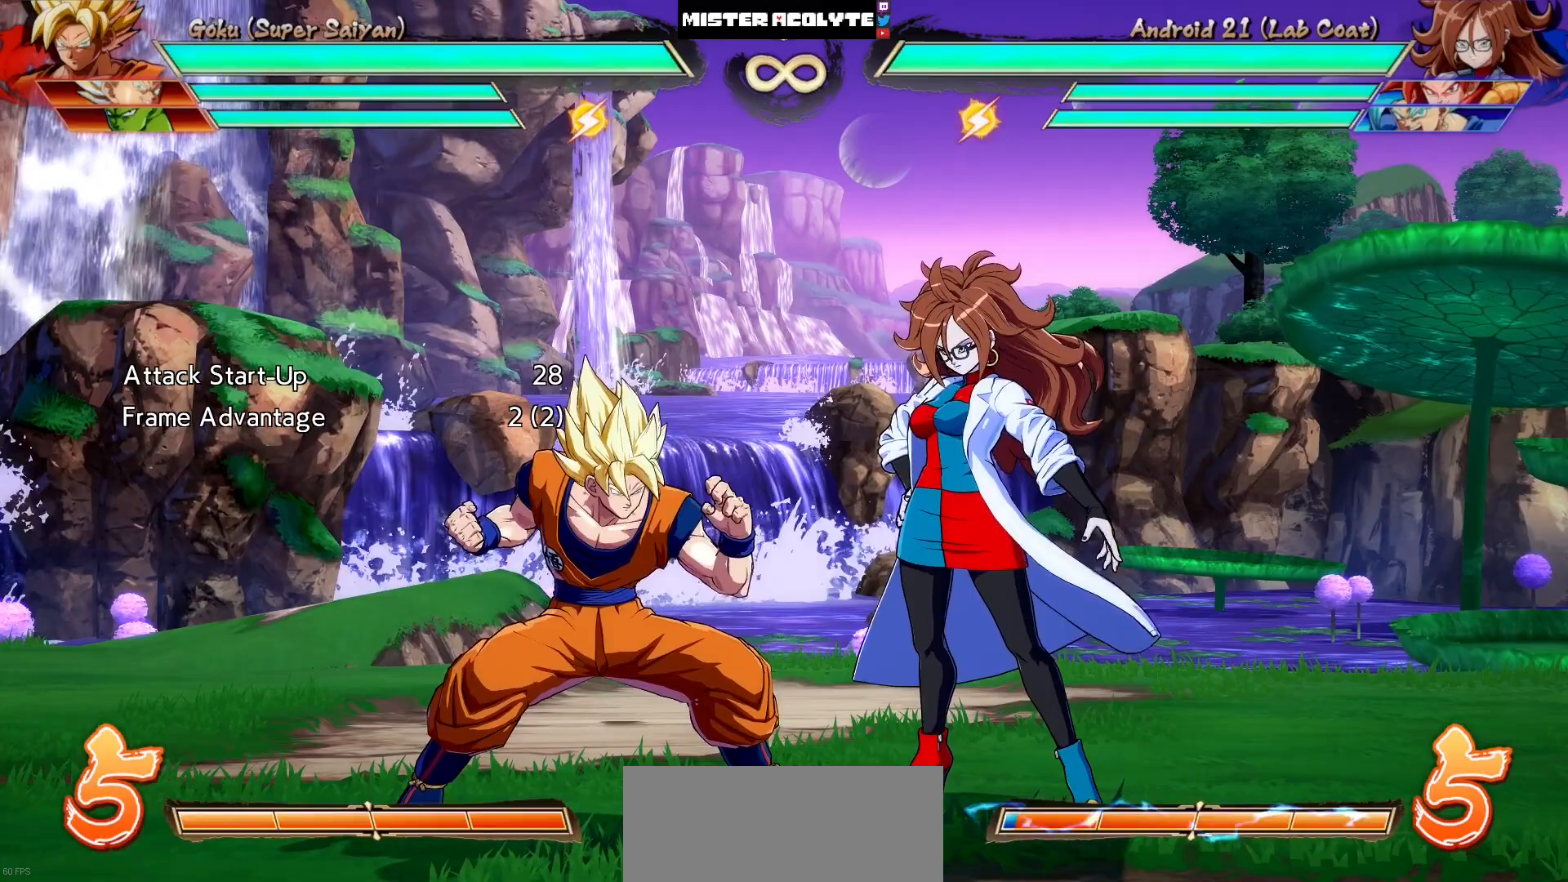
{"buttons": [], "events": []}
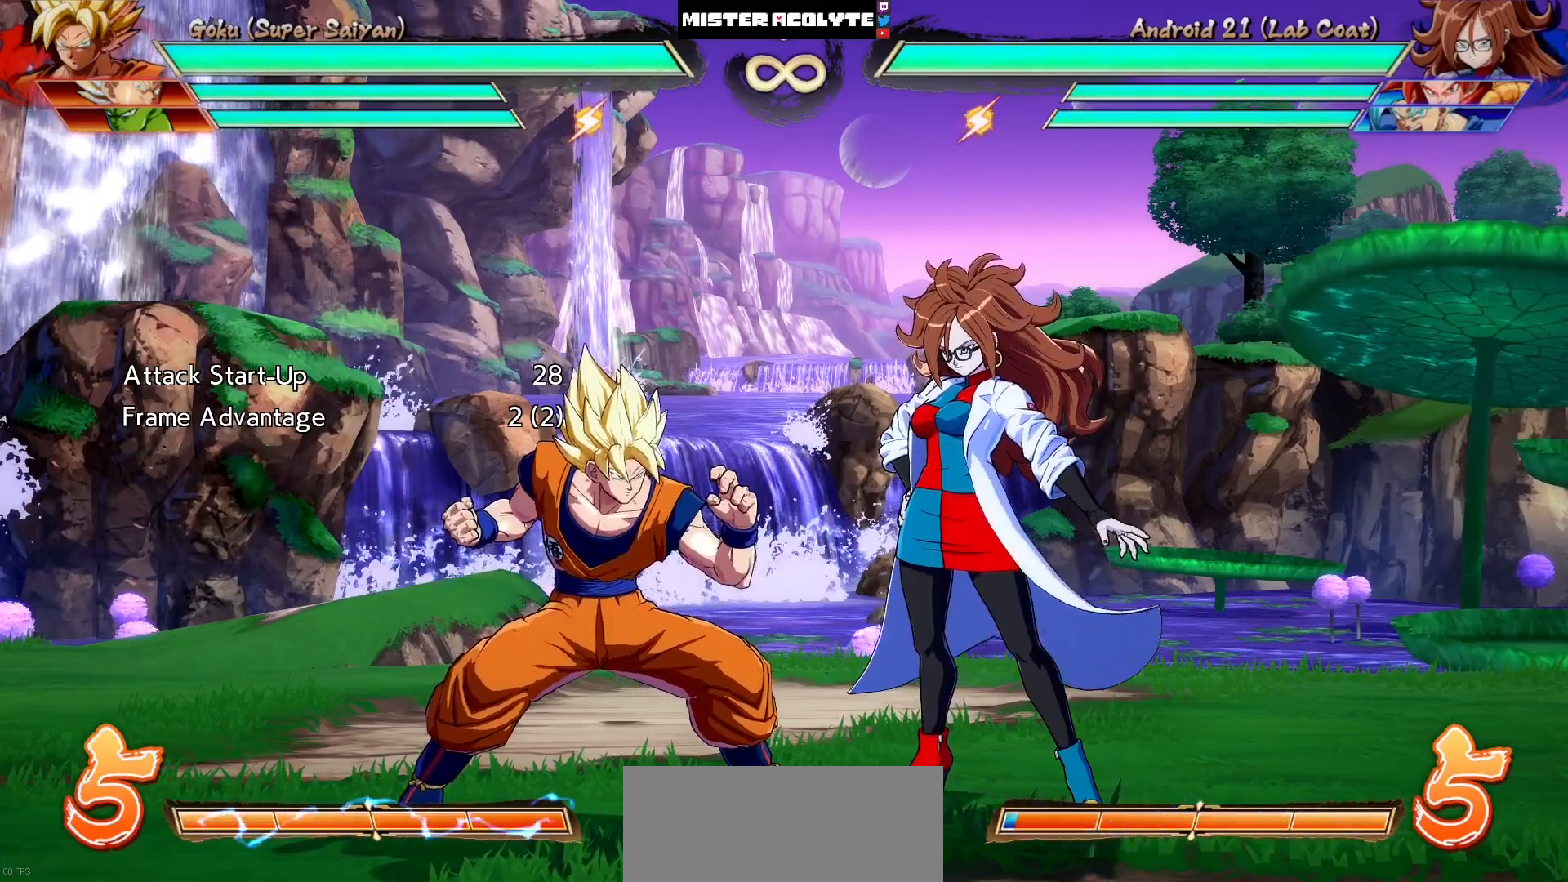
{"buttons": [], "events": []}
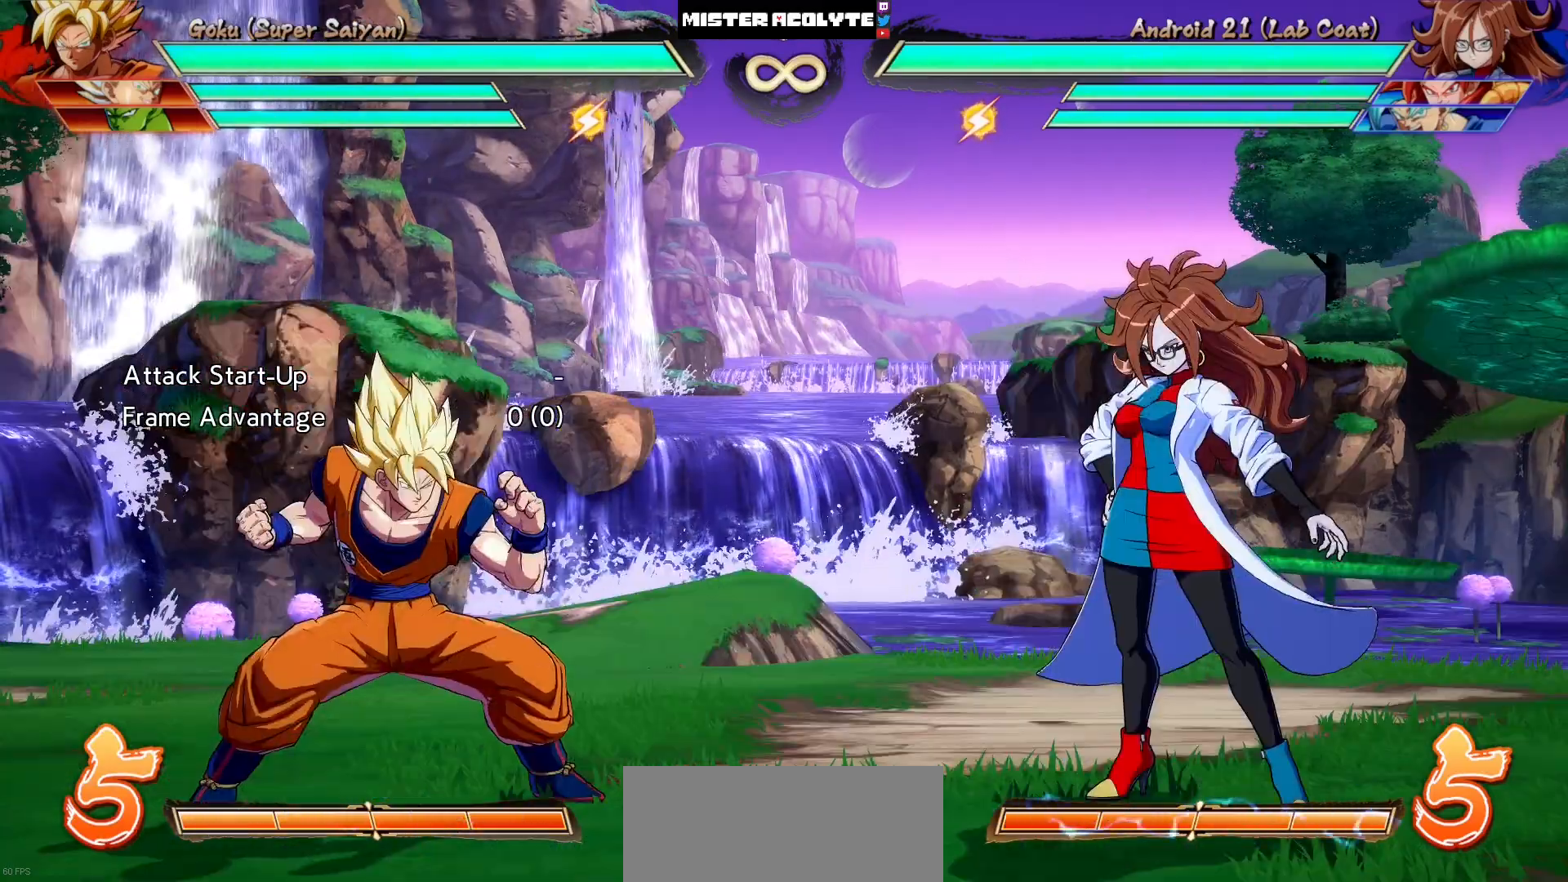
{"buttons": [], "events": []}
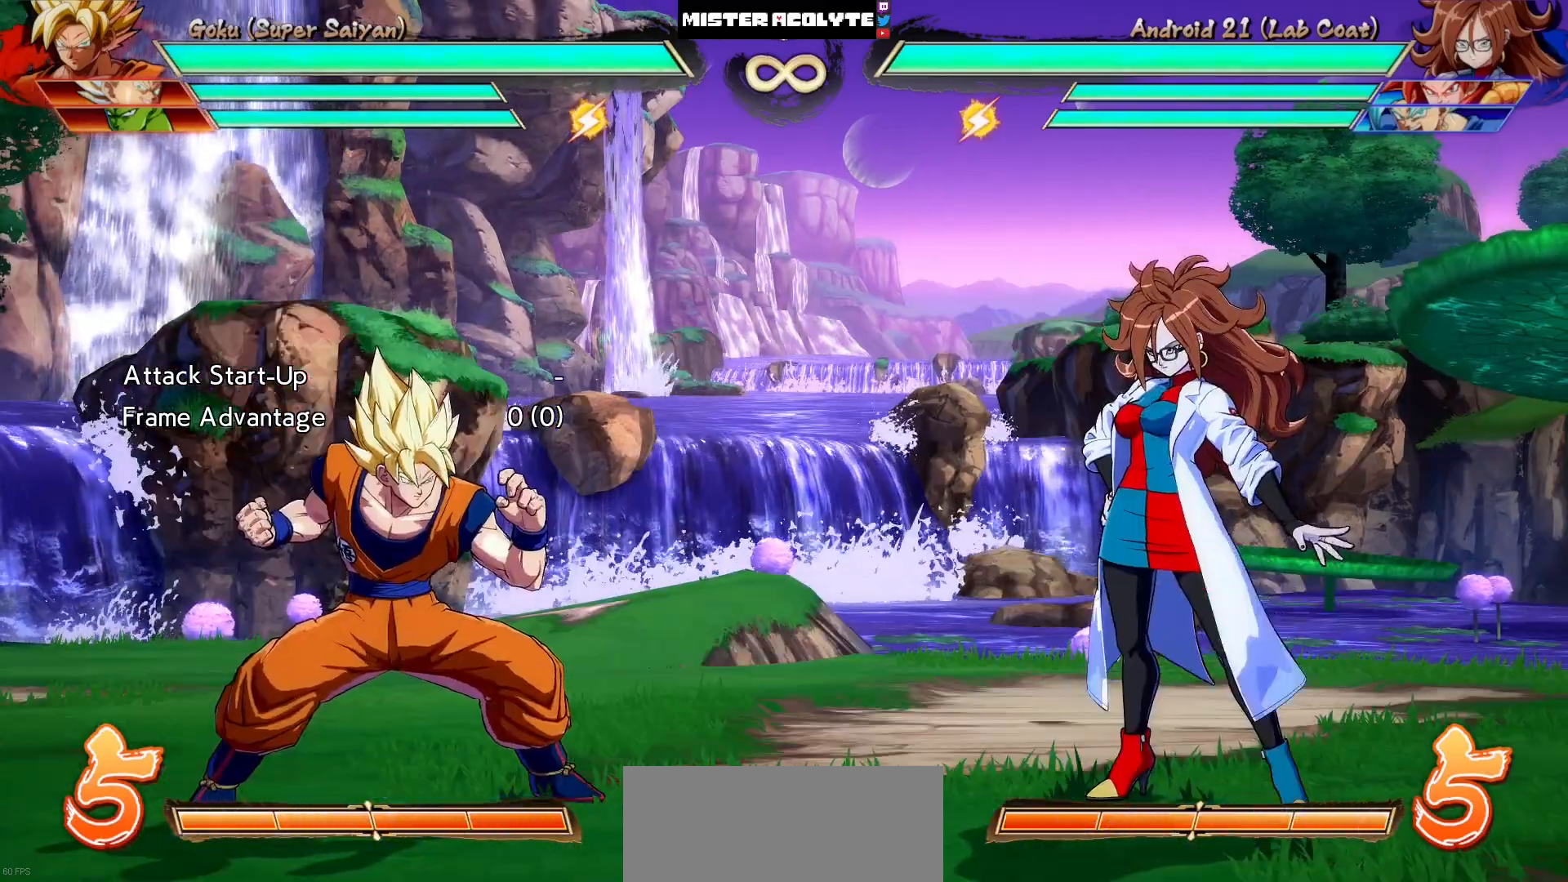
{"buttons": ["DPAD_LEFT"], "events": [[33, "DPAD_RIGHT", "down"], [133, "DPAD_RIGHT", "up"], [200, "DPAD_RIGHT", "down"], [267, "DPAD_RIGHT", "up"], [433, "DPAD_LEFT", "down"]]}
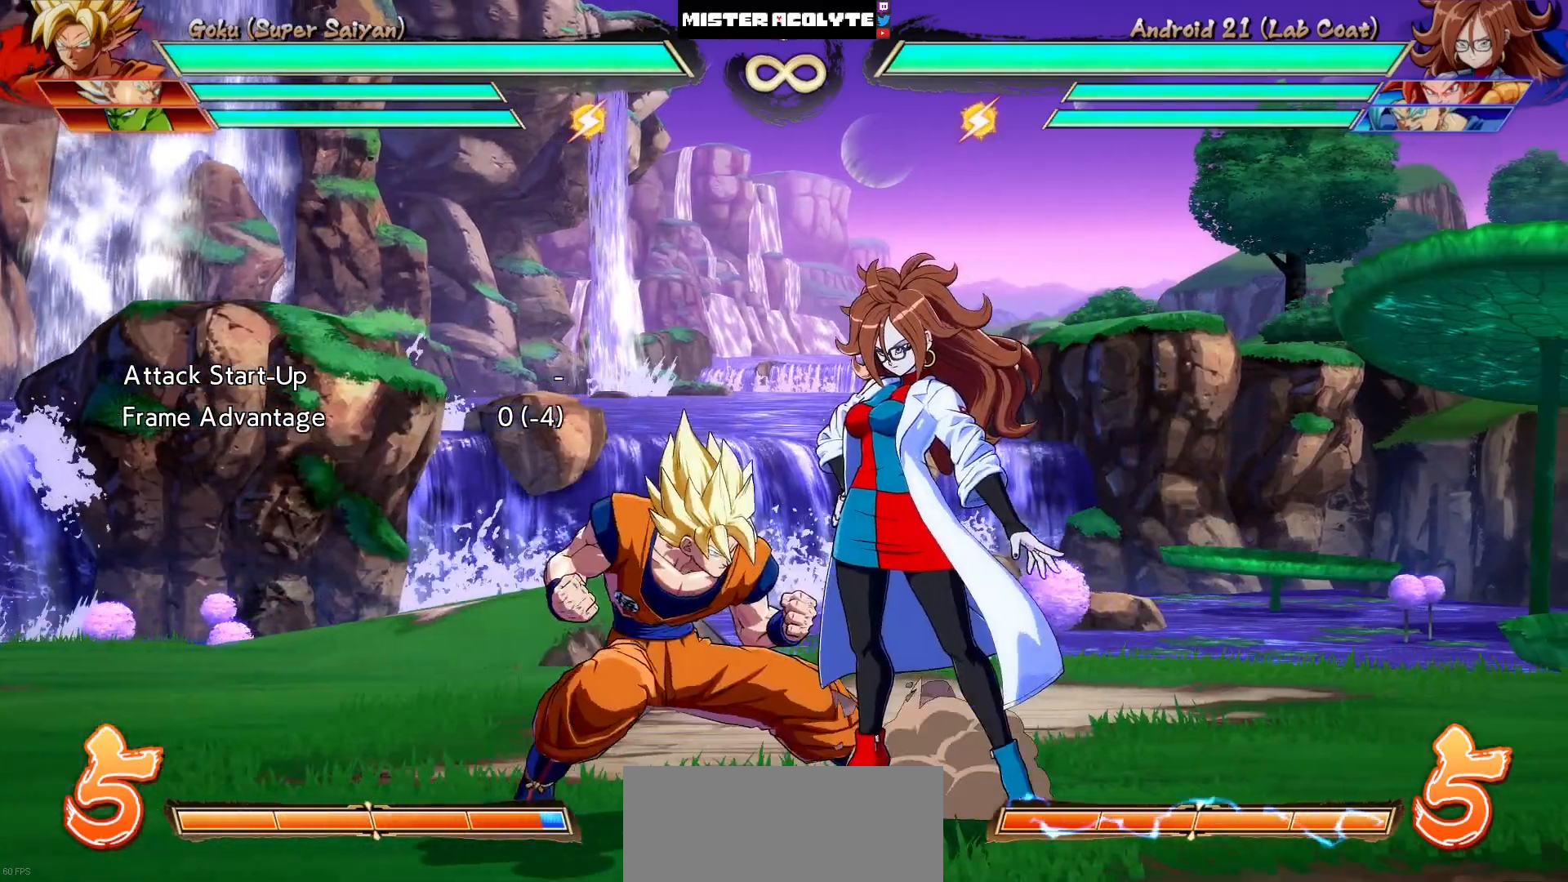
{"buttons": [], "events": [[300, "DPAD_LEFT", "up"]]}
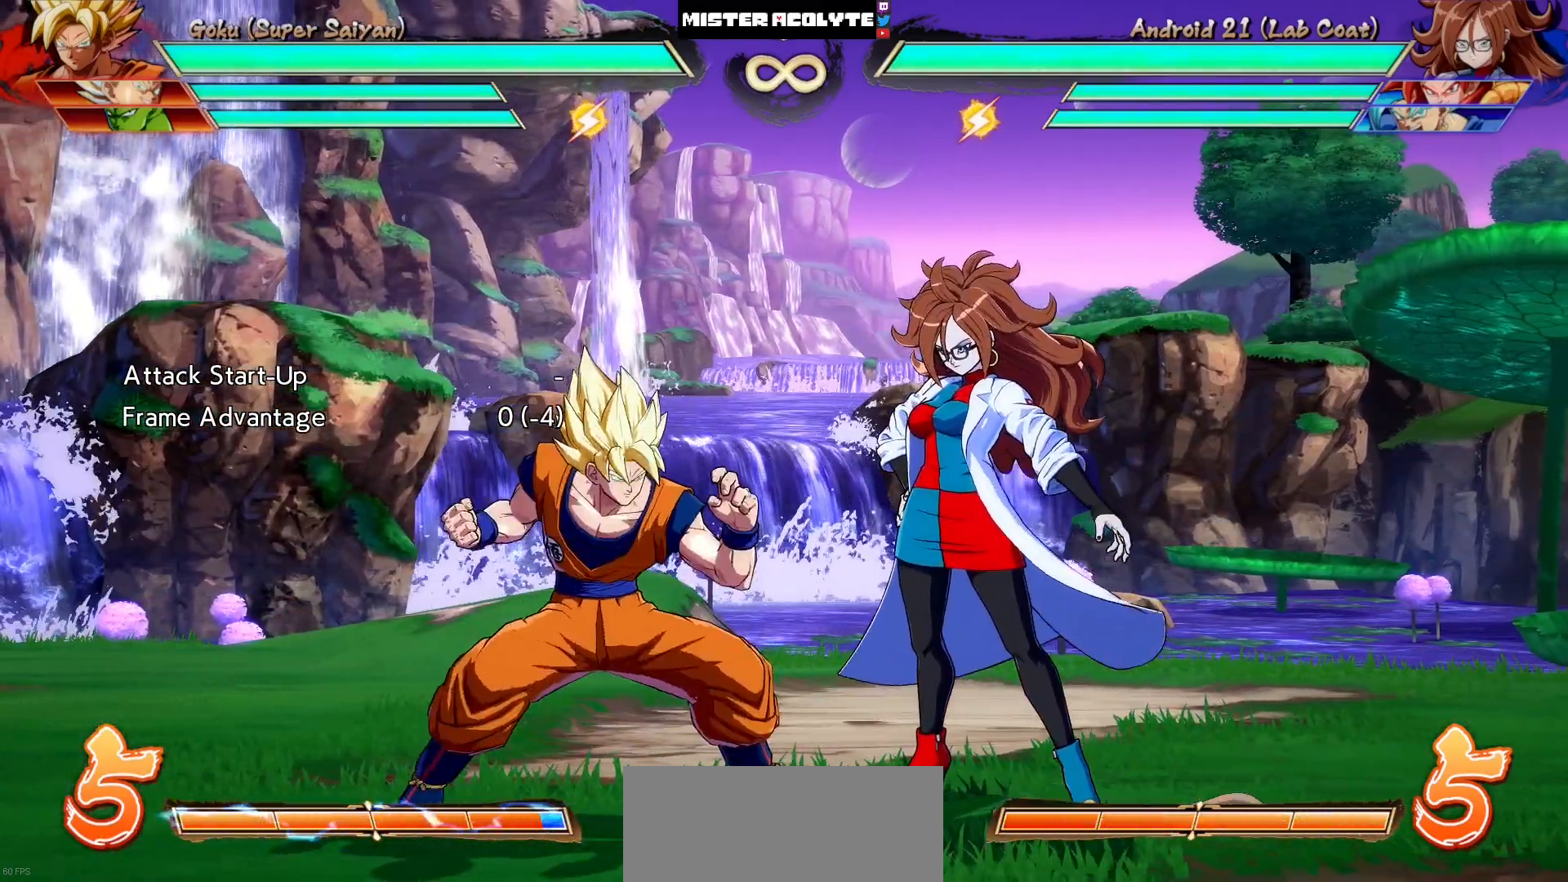
{"buttons": [], "events": [[133, "DPAD_DOWN", "down"], [167, "DPAD_LEFT", "down"], [233, "DPAD_DOWN", "up"], [267, "SQUARE", "down"], [333, "DPAD_LEFT", "up"], [400, "SQUARE", "up"]]}
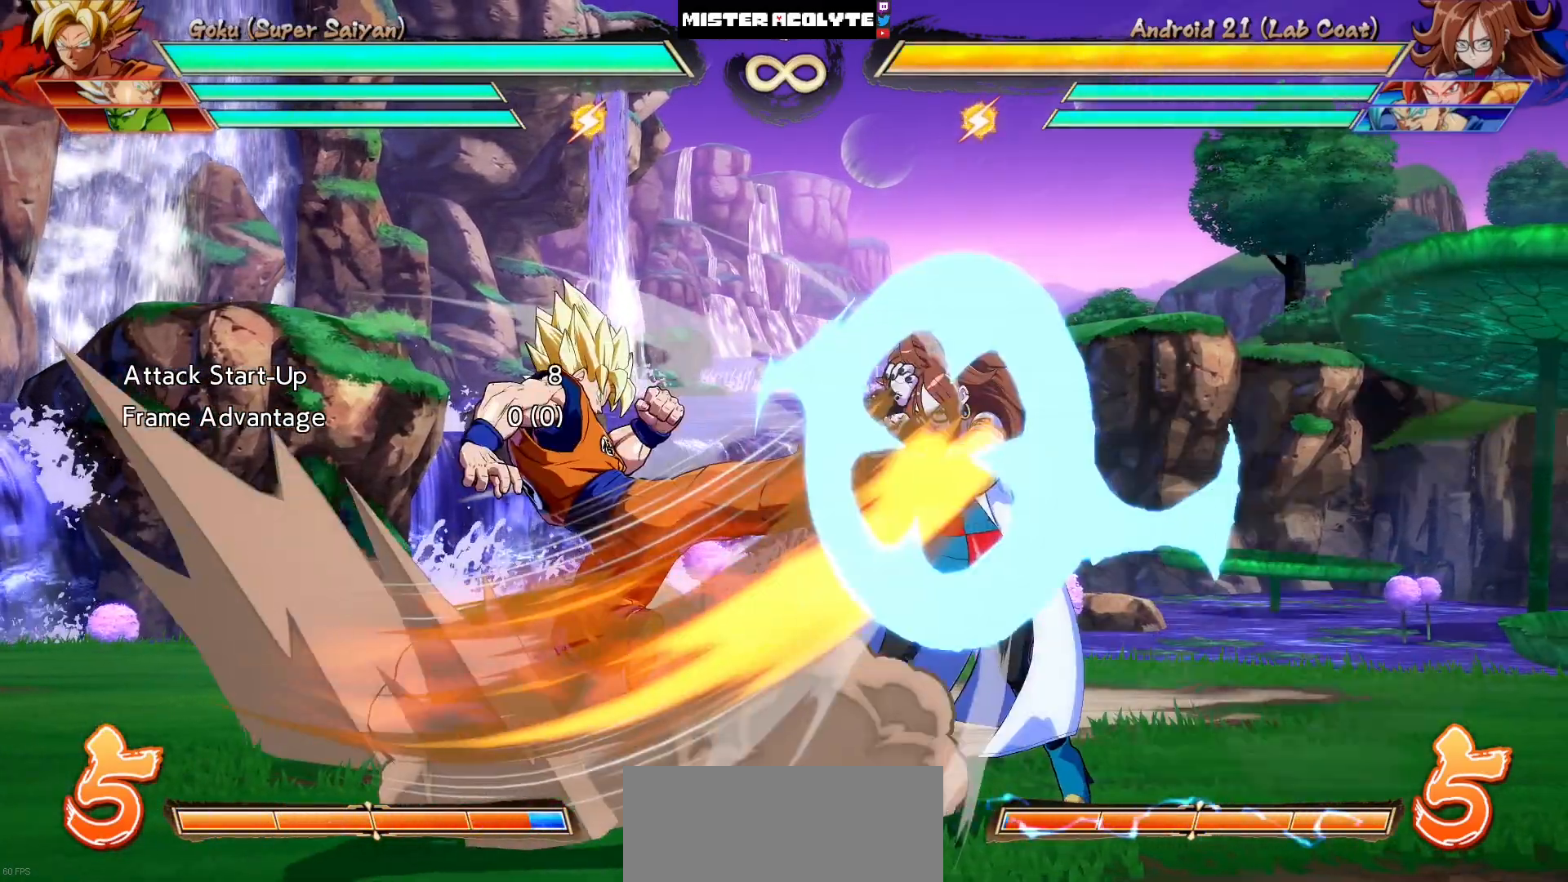
{"buttons": [], "events": []}
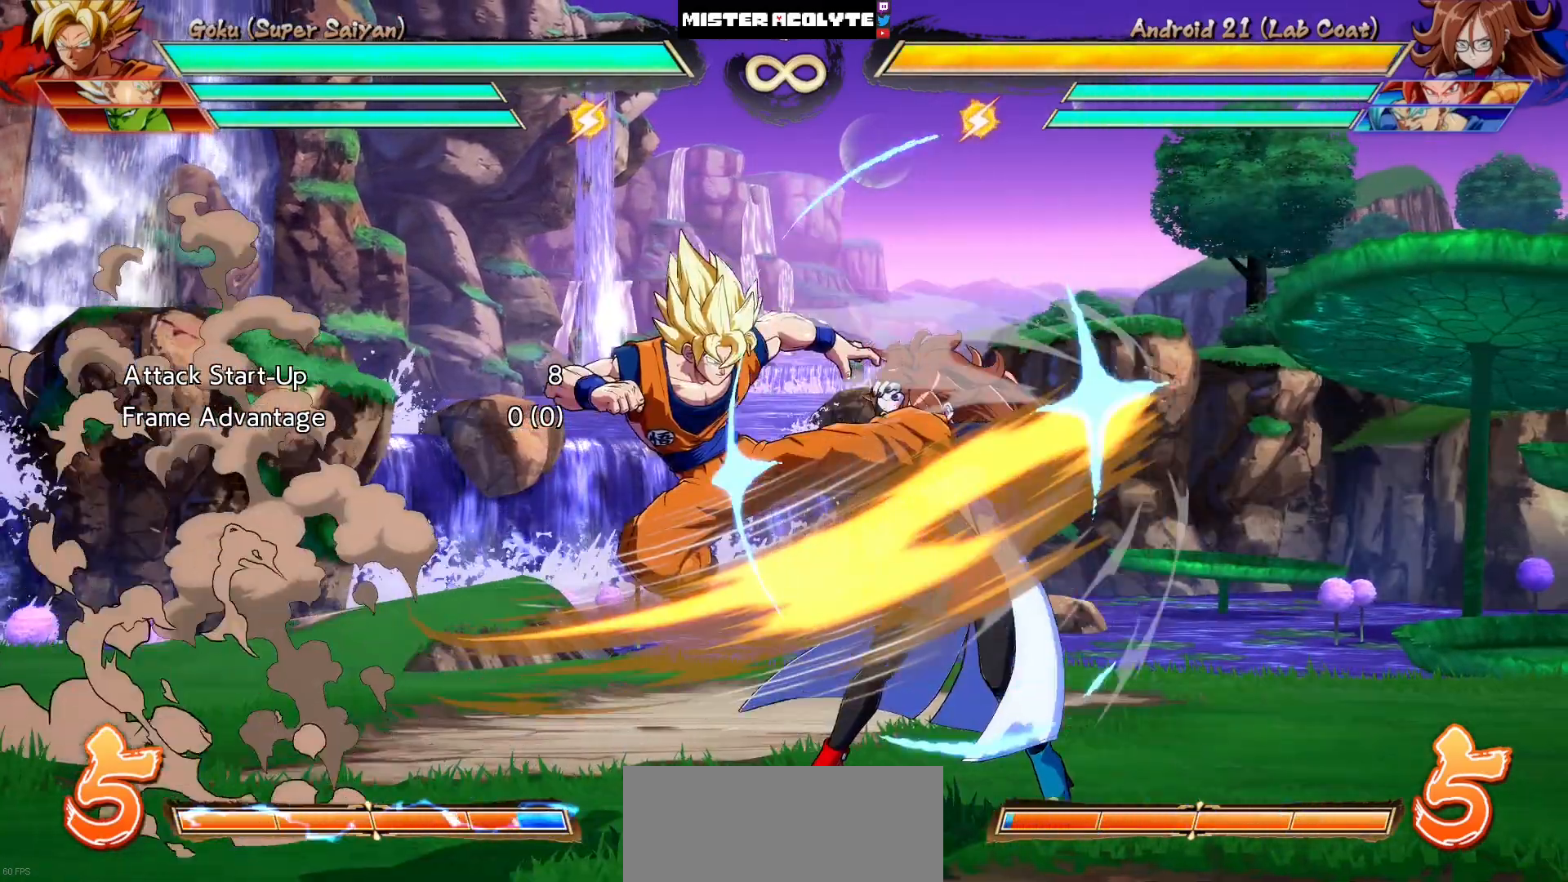
{"buttons": [], "events": []}
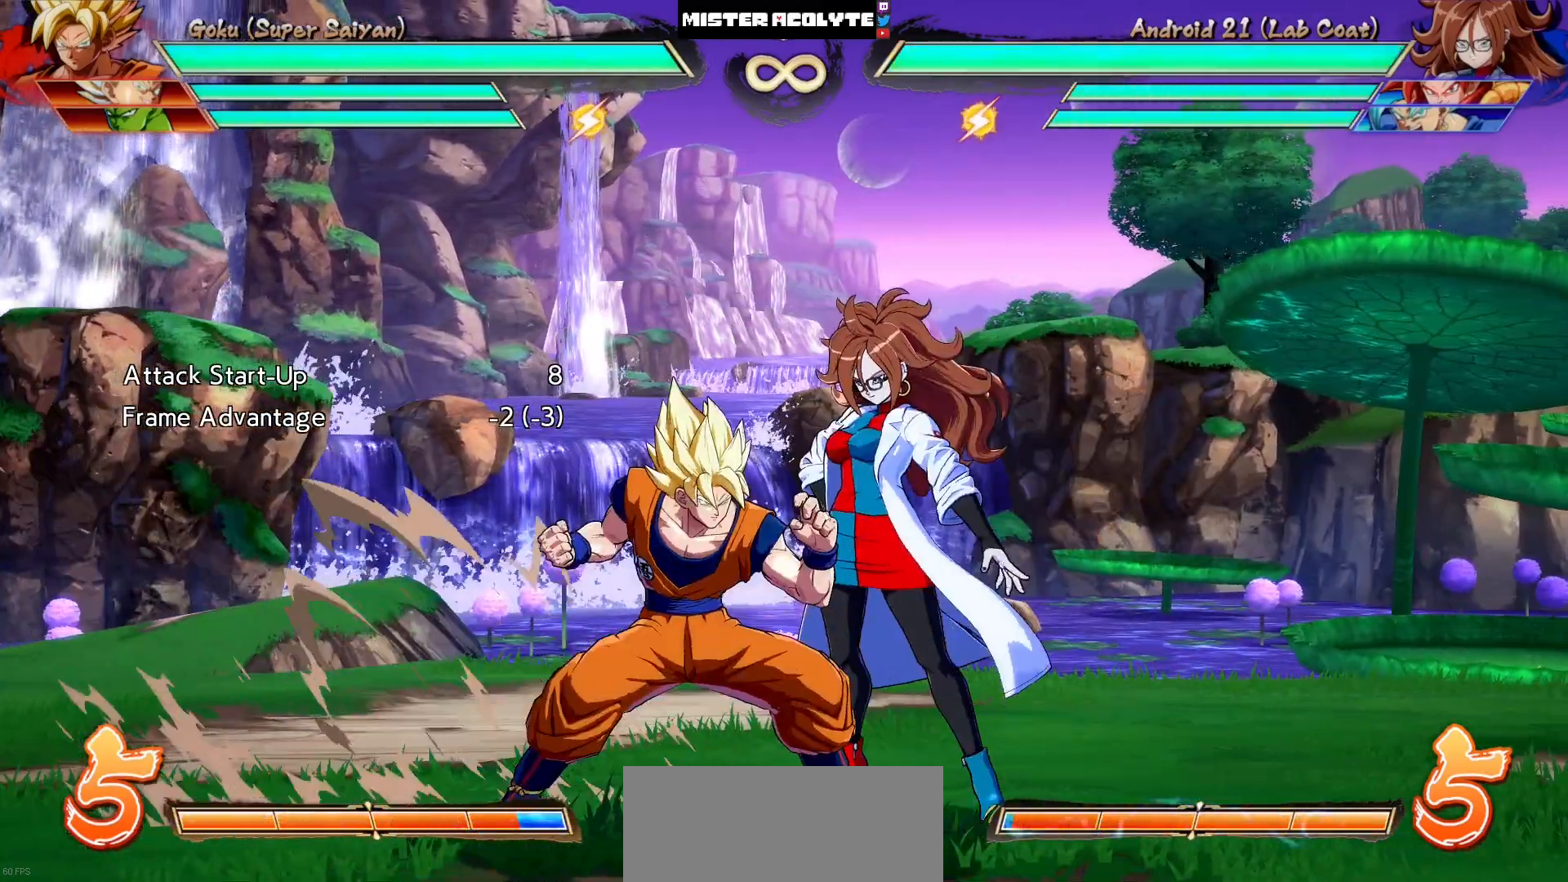
{"buttons": [], "events": []}
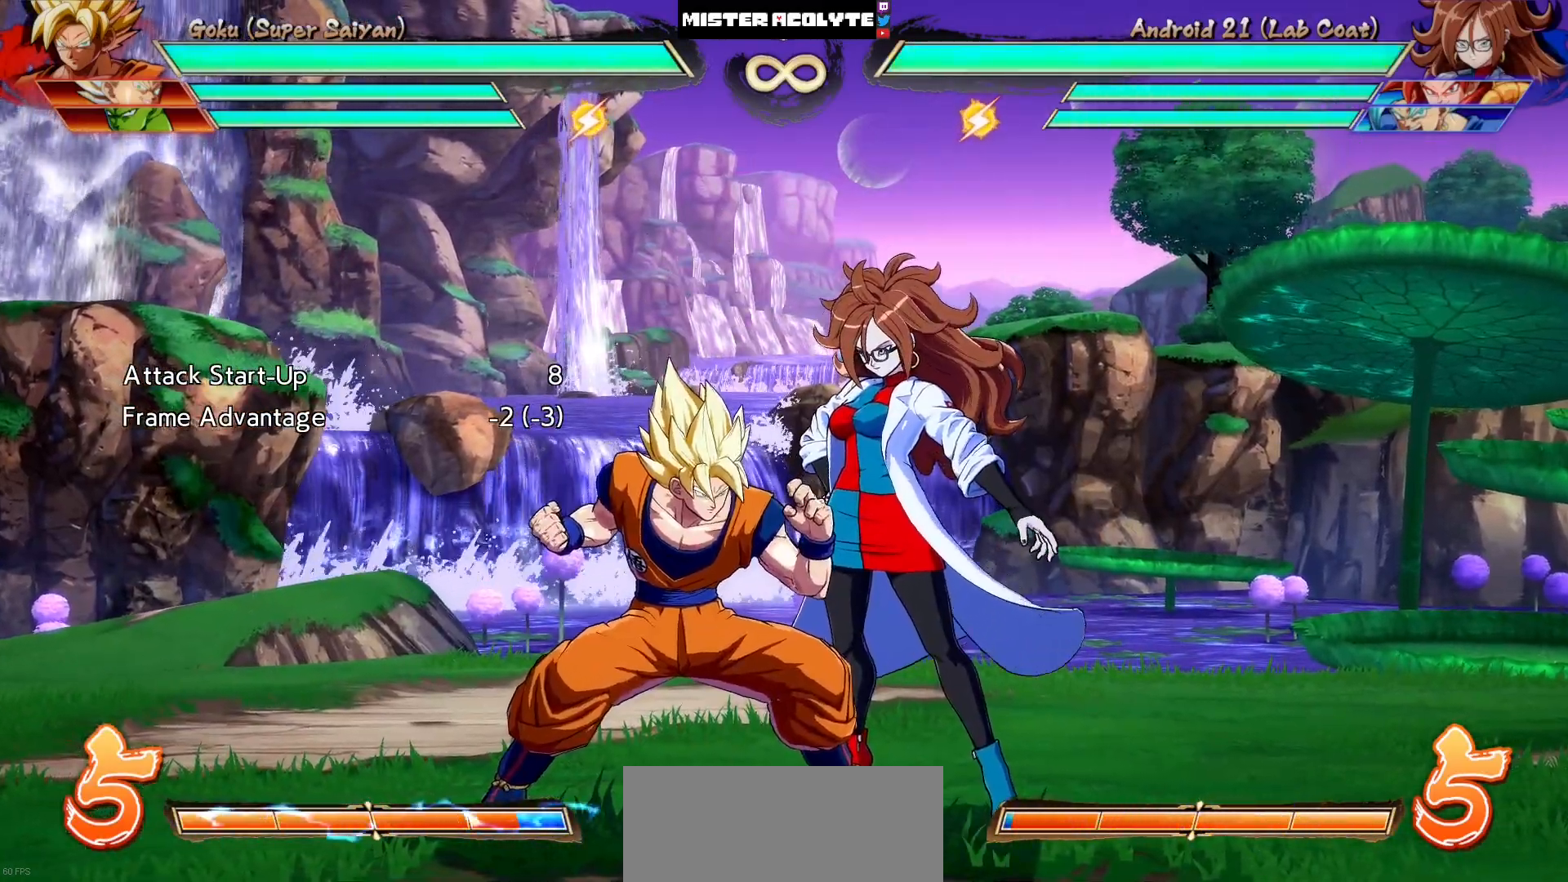
{"buttons": ["SQUARE", "DPAD_LEFT"], "events": [[133, "DPAD_RIGHT", "down"], [200, "DPAD_RIGHT", "up"], [367, "DPAD_DOWN", "down"], [400, "DPAD_LEFT", "down"], [433, "DPAD_DOWN", "up"], [467, "SQUARE", "down"]]}
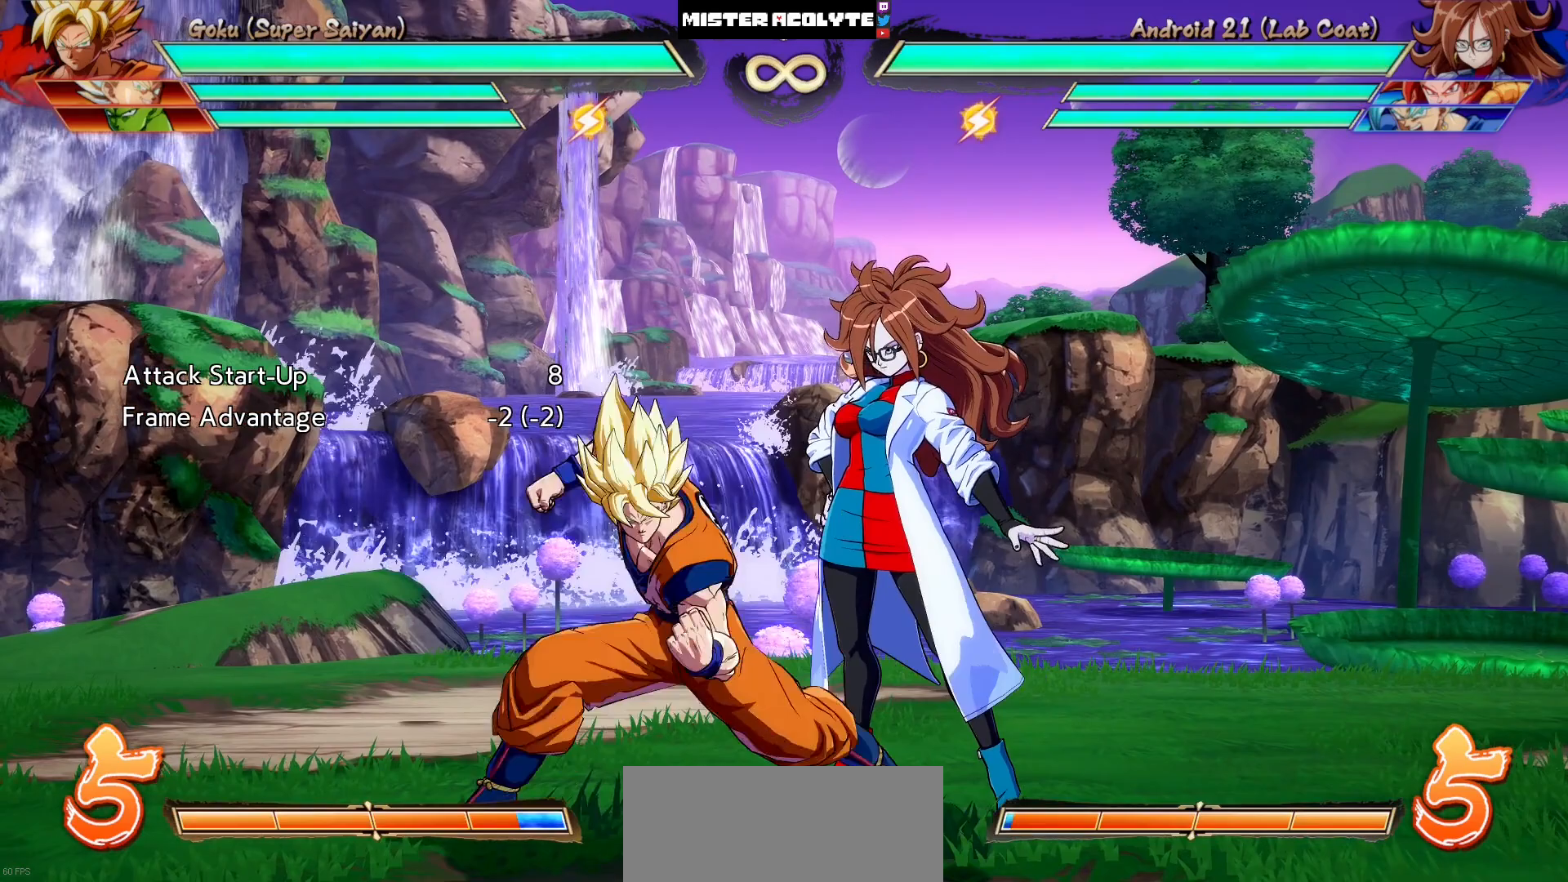
{"buttons": [], "events": [[33, "DPAD_LEFT", "up"], [100, "SQUARE", "up"]]}